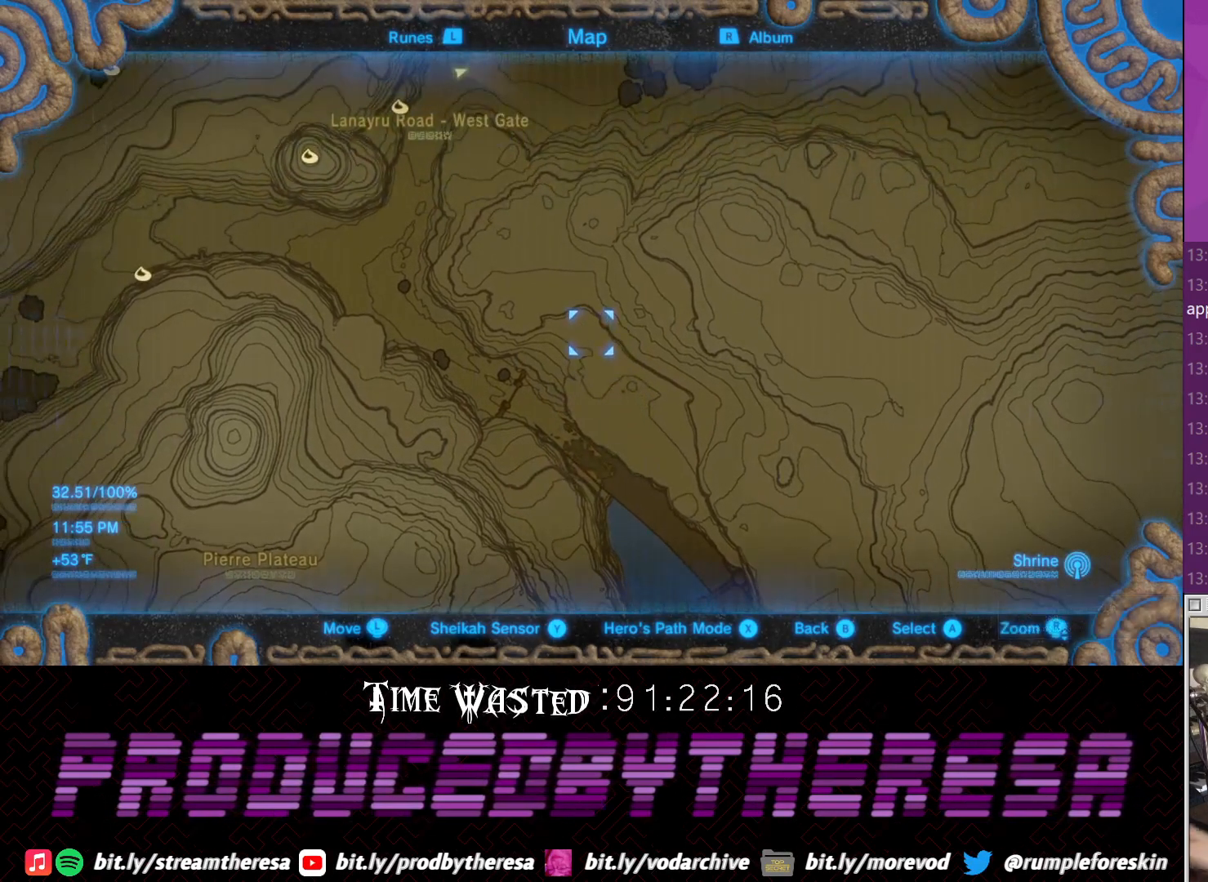
Gameplay with a controller (PlayStation layout); each line is a JSON object with the inputs held at the frame after it. "events" lists button and stick changes between this image and that frame as [ms after this image, input, new state], when the widget could be followed in between. Not read: TRIANGLE.
{"buttons": [], "left_stick": "down-right", "right_stick": "center", "events": [[433, "left_stick", "down-right"]]}
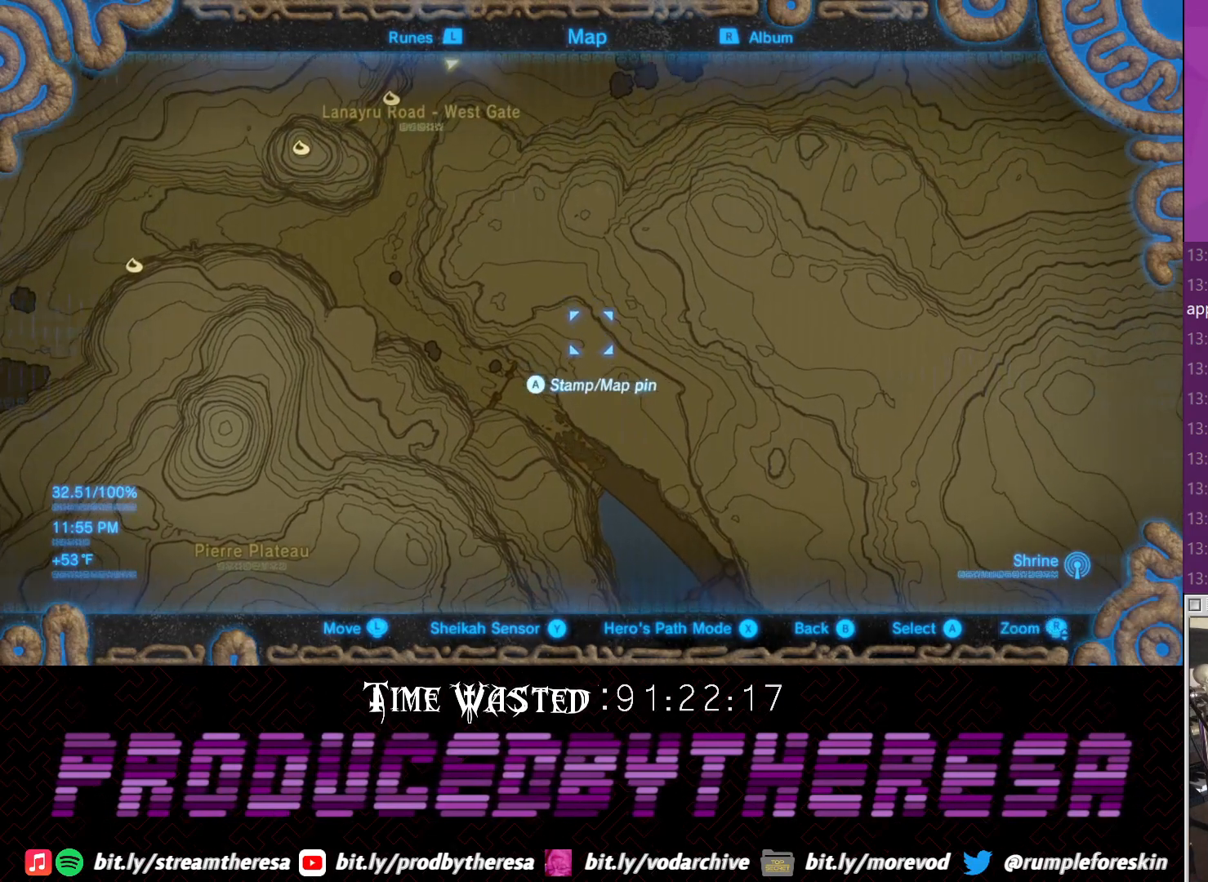
{"buttons": [], "left_stick": "center", "right_stick": "center", "events": [[100, "left_stick", "center"], [200, "left_stick", "down-right"], [333, "left_stick", "center"]]}
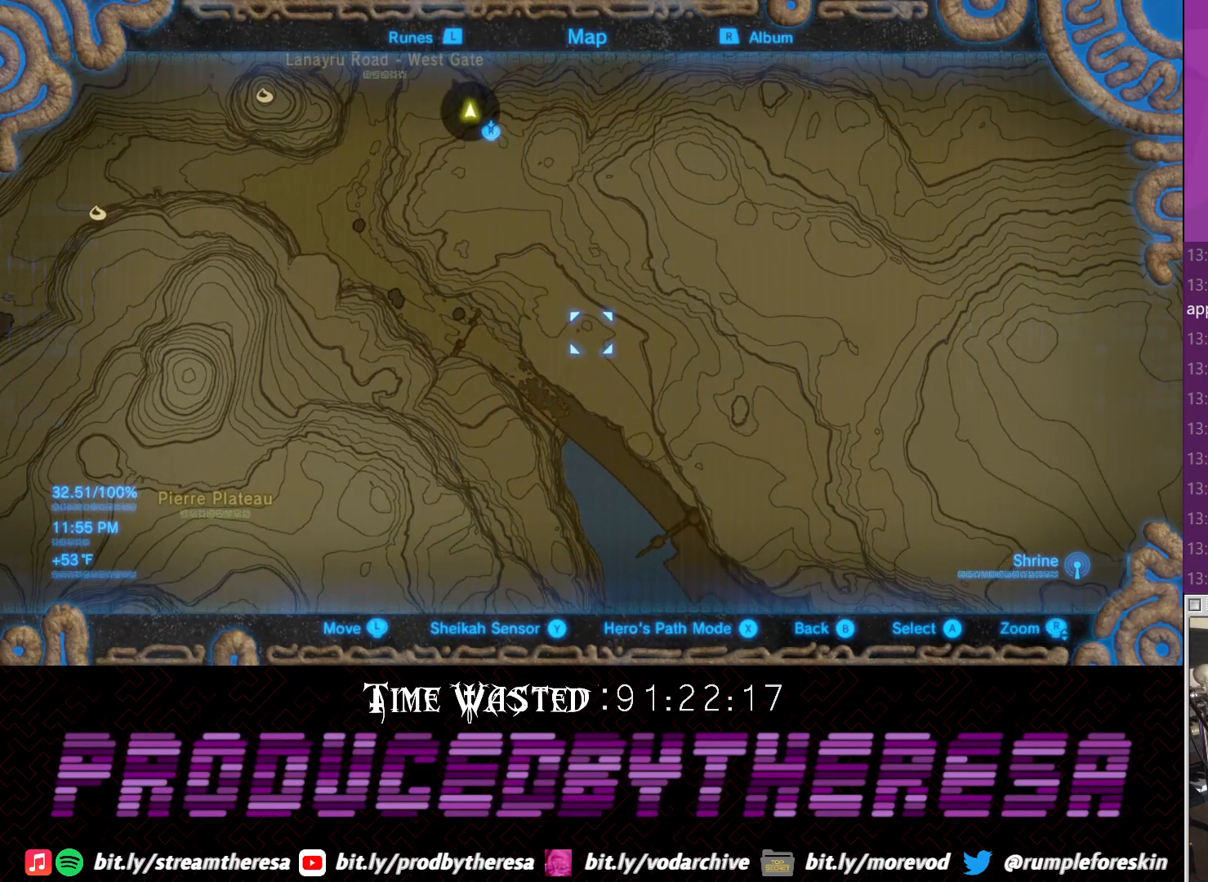
{"buttons": [], "left_stick": "center", "right_stick": "center", "events": [[83, "left_stick", "up"], [150, "left_stick", "center"], [200, "CIRCLE", "down"], [333, "CIRCLE", "up"]]}
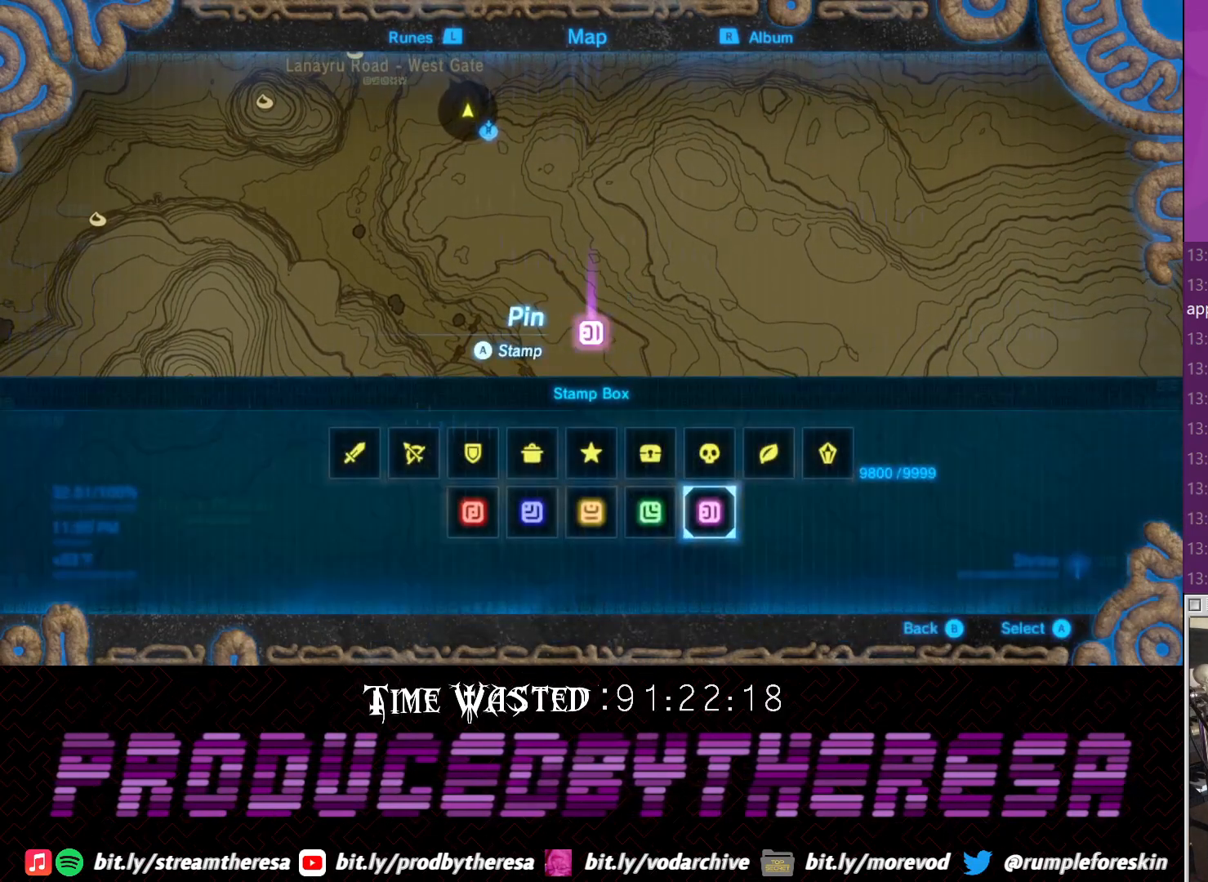
{"buttons": [], "left_stick": "center", "right_stick": "center", "events": [[150, "CIRCLE", "down"], [233, "CIRCLE", "up"], [400, "CROSS", "down"], [467, "CROSS", "up"]]}
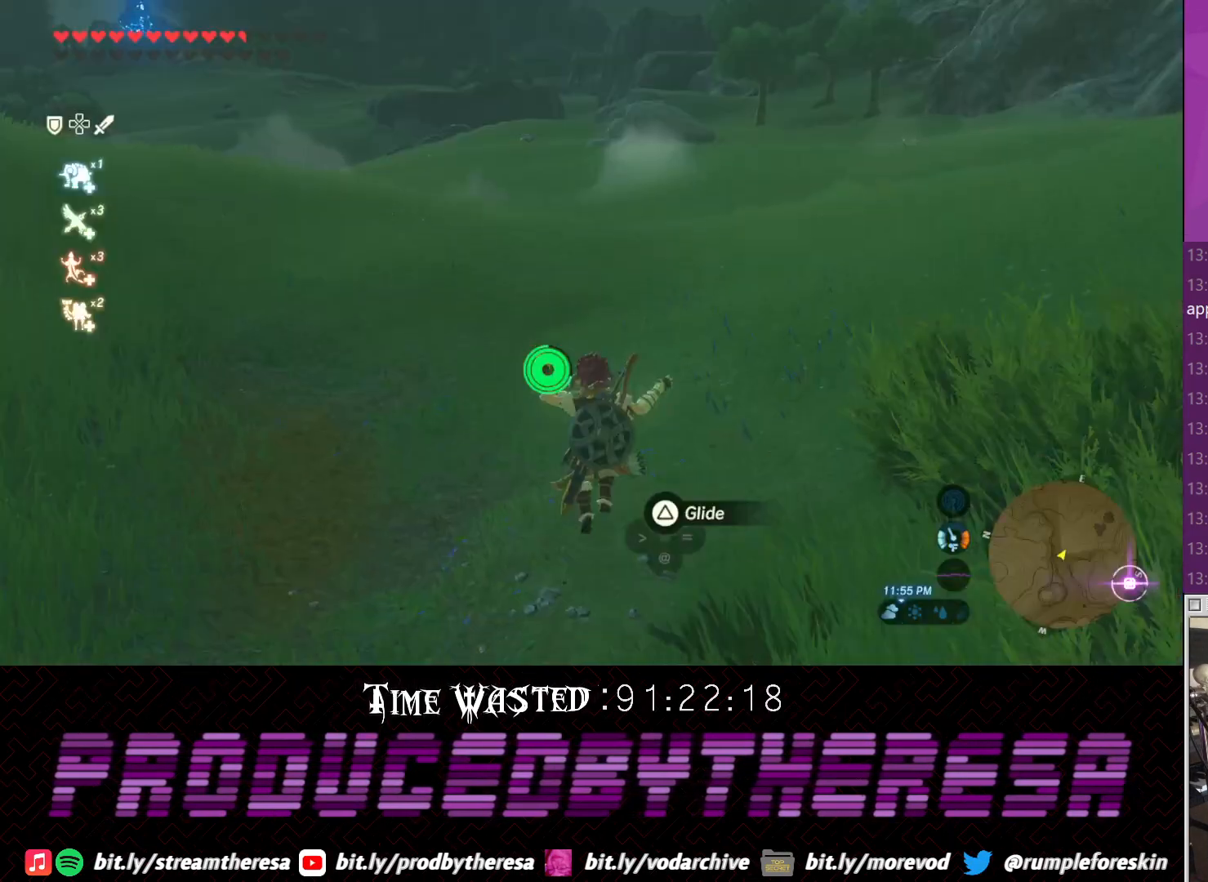
{"buttons": [], "left_stick": "left", "right_stick": "right", "events": [[100, "left_stick", "down-left"], [100, "right_stick", "right"], [417, "left_stick", "left"]]}
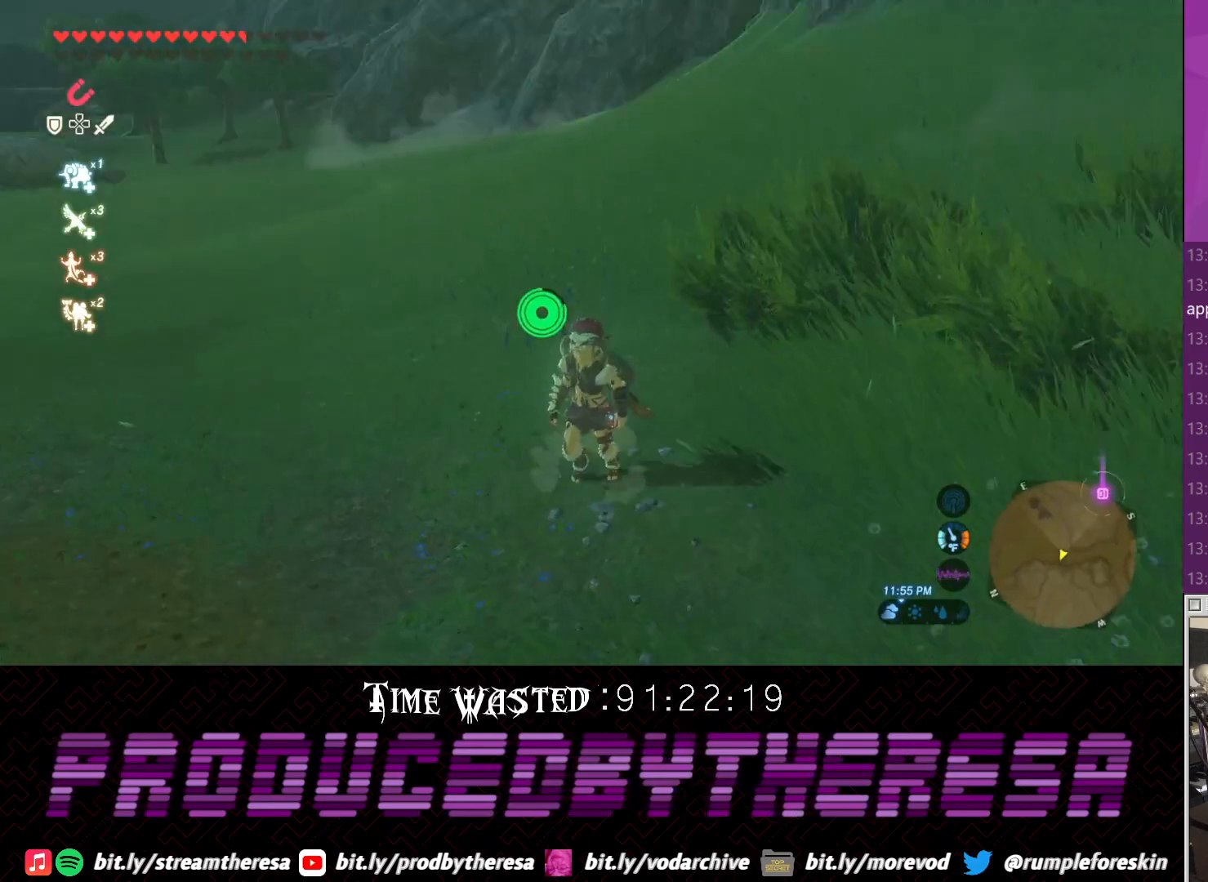
{"buttons": [], "left_stick": "up", "right_stick": "center", "events": [[100, "left_stick", "up"], [100, "right_stick", "down-right"], [483, "right_stick", "center"]]}
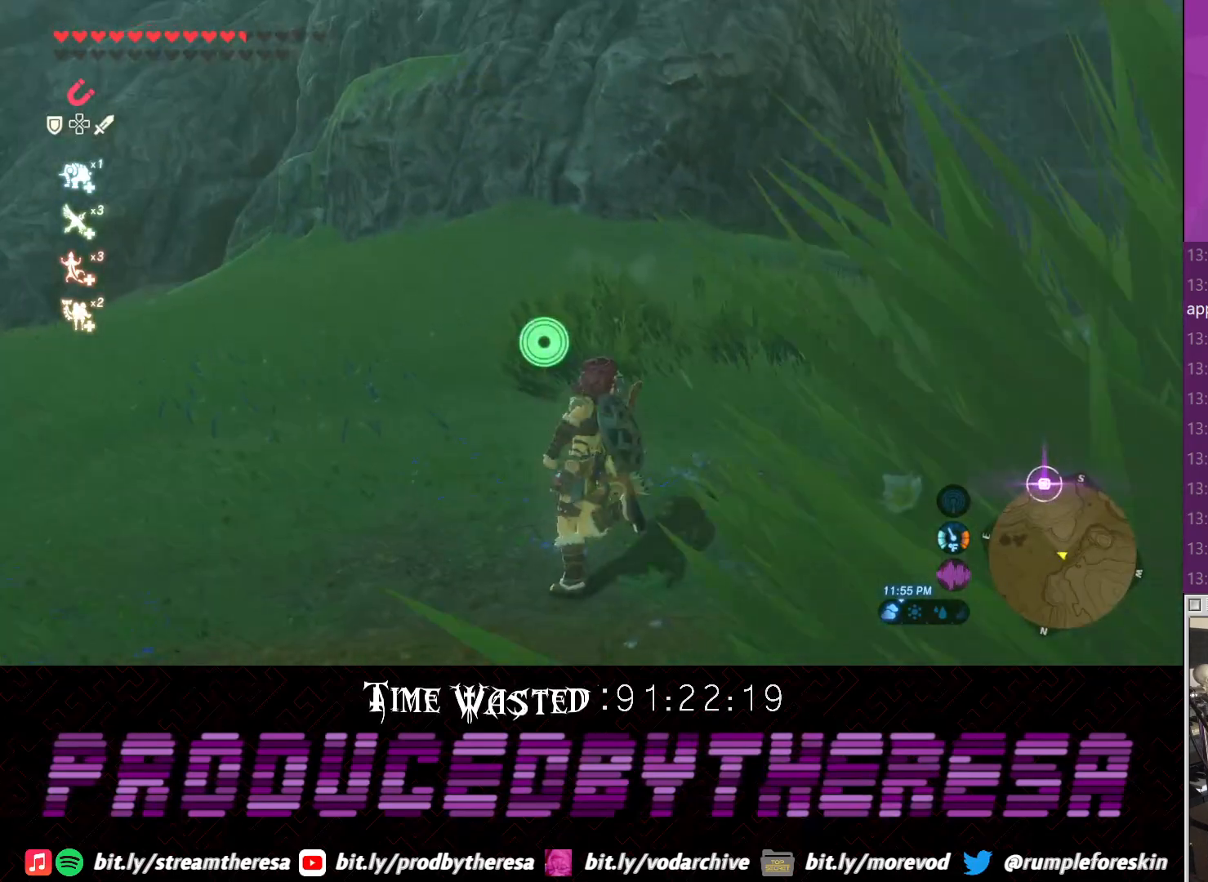
{"buttons": [], "left_stick": "up", "right_stick": "down-left", "events": [[50, "CROSS", "down"], [433, "CROSS", "up"], [433, "right_stick", "down-left"]]}
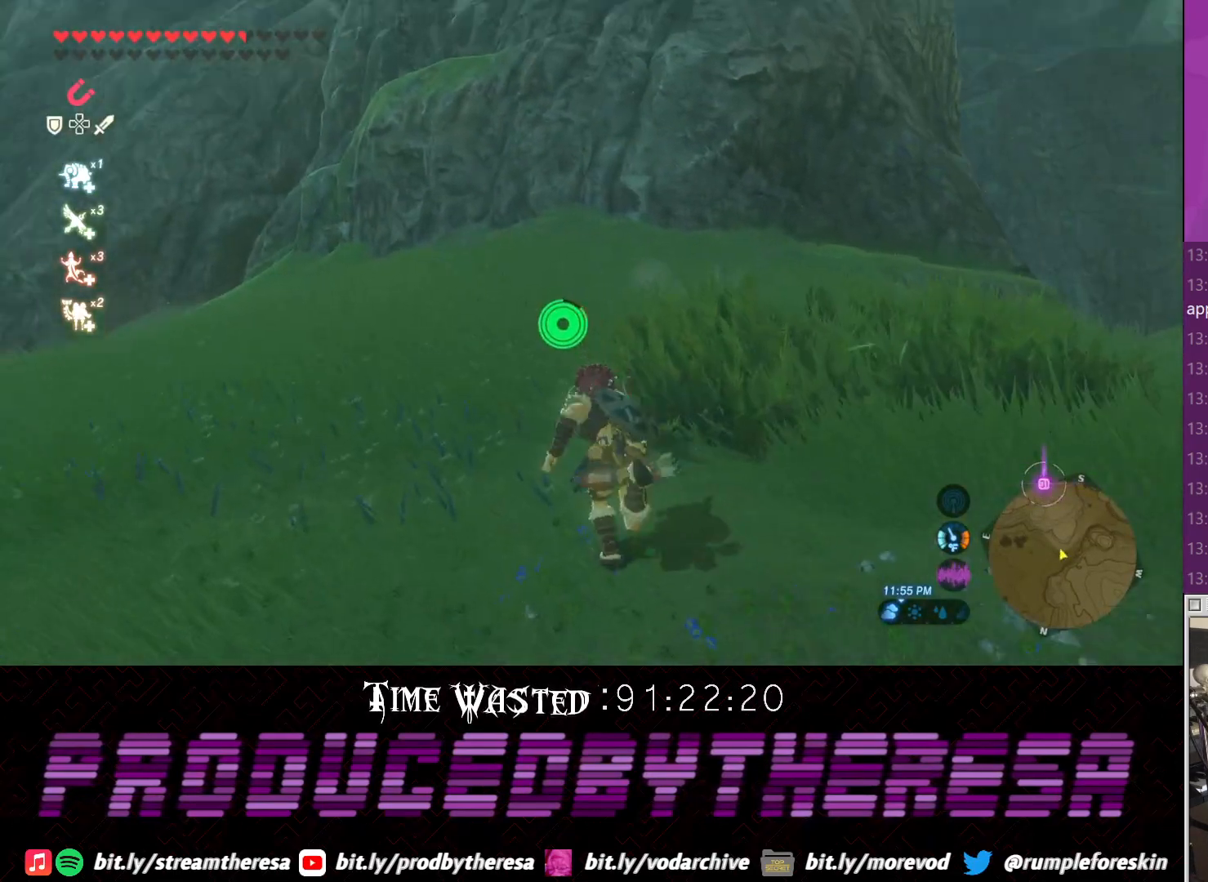
{"buttons": ["CROSS"], "left_stick": "up", "right_stick": "center", "events": [[250, "right_stick", "center"], [317, "CROSS", "down"]]}
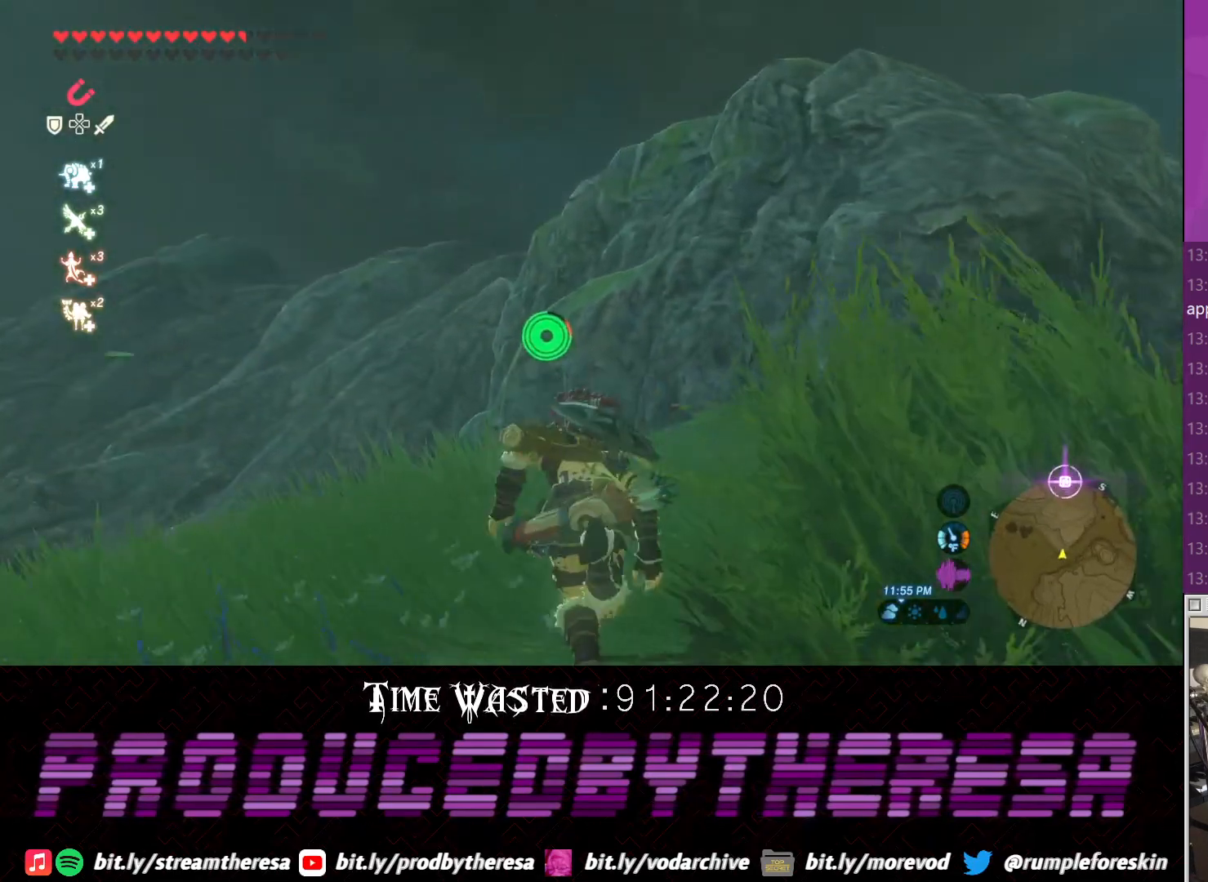
{"buttons": [], "left_stick": "up", "right_stick": "up-right", "events": [[150, "CROSS", "up"], [333, "right_stick", "up-right"]]}
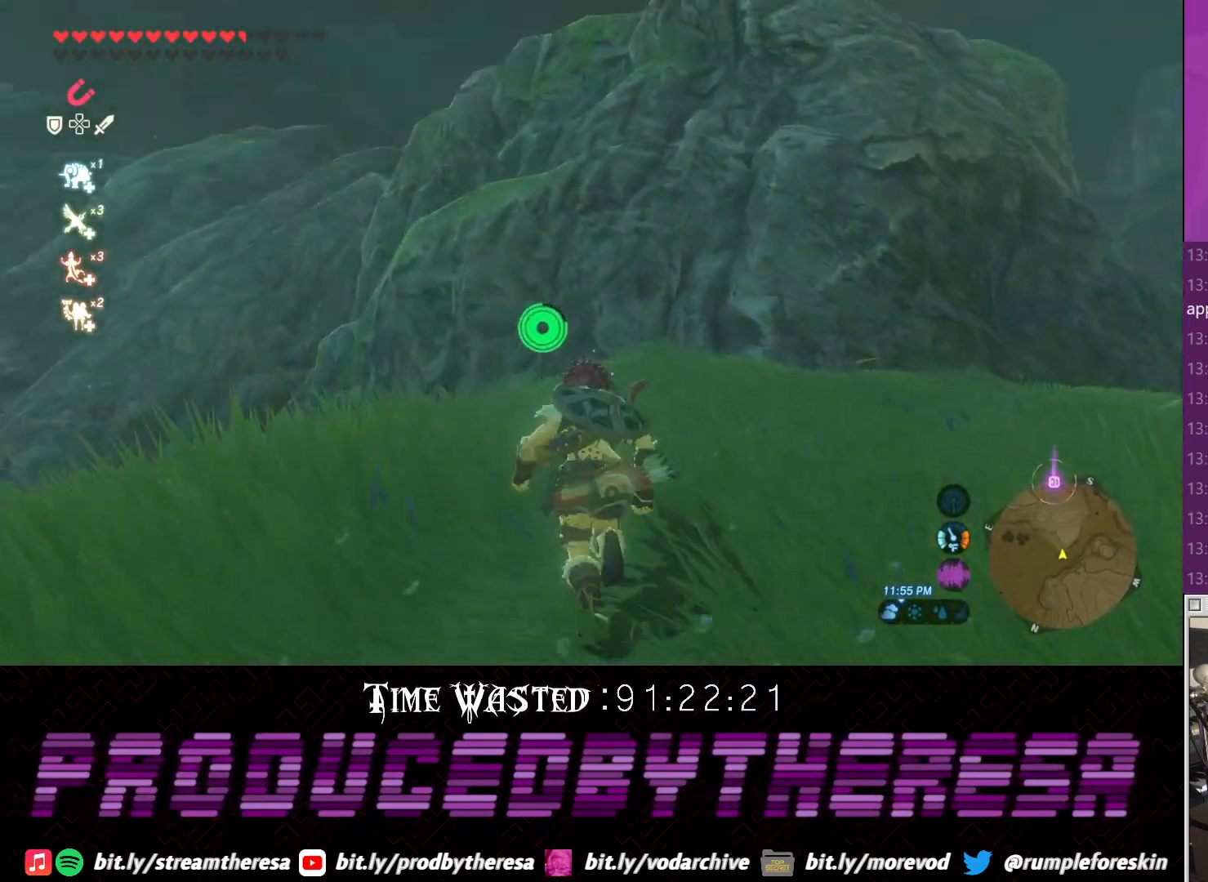
{"buttons": [], "left_stick": "center", "right_stick": "center", "events": [[33, "right_stick", "center"], [150, "left_stick", "center"]]}
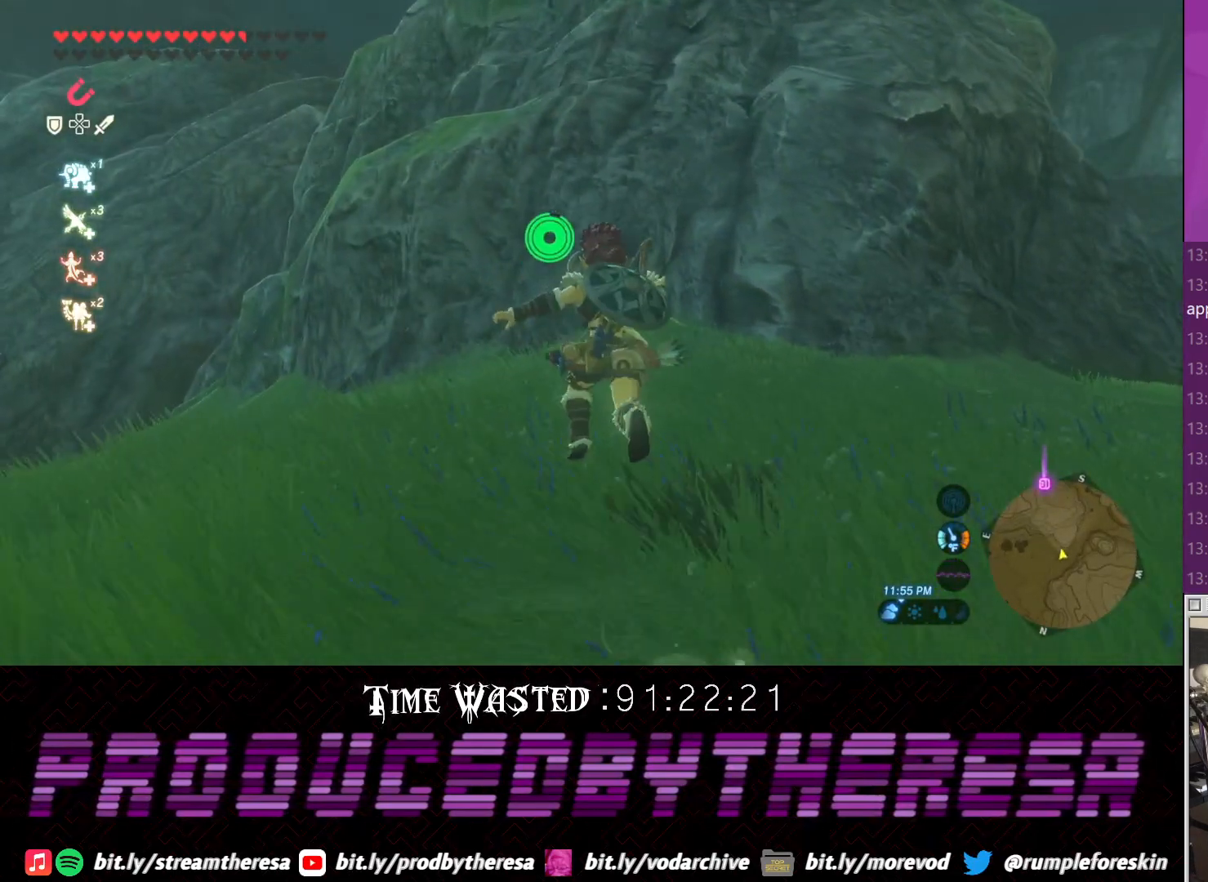
{"buttons": [], "left_stick": "center", "right_stick": "center", "events": []}
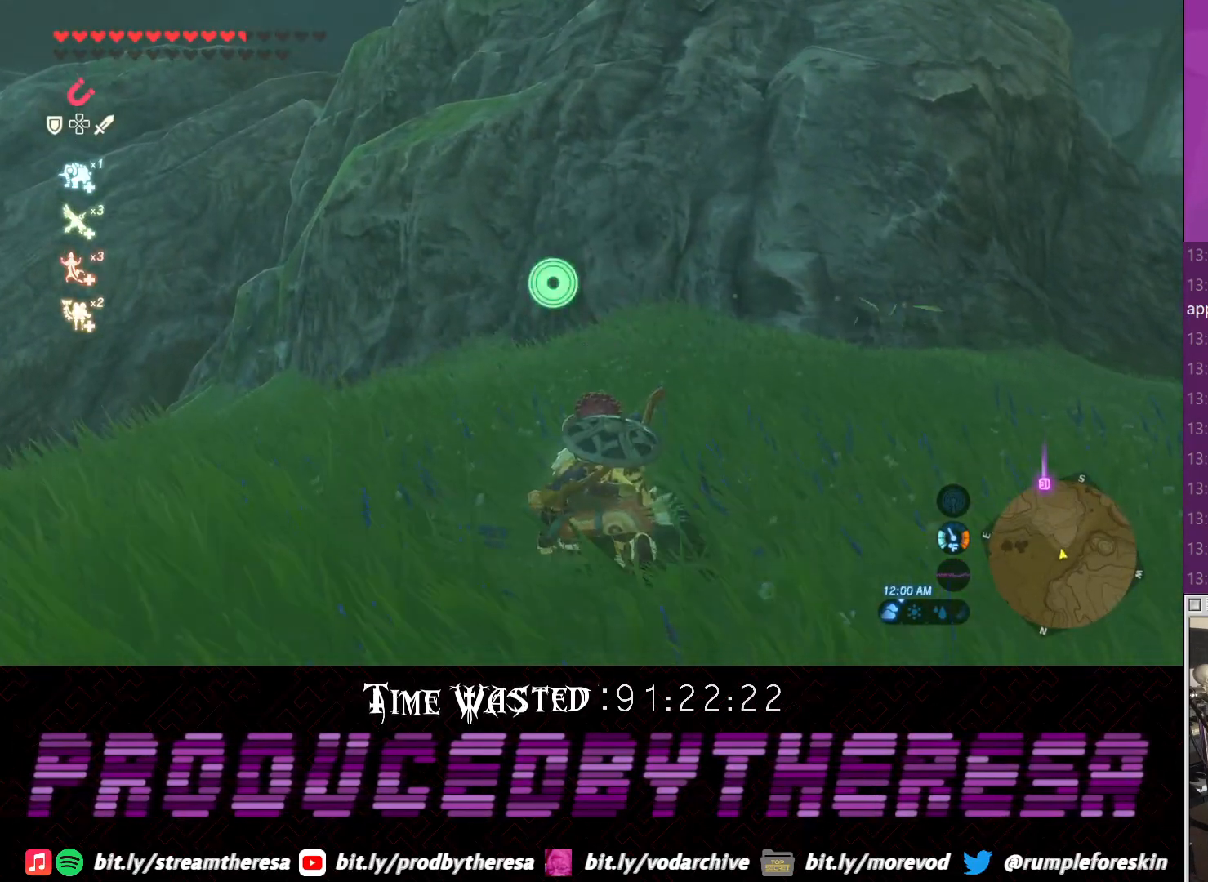
{"buttons": [], "left_stick": "center", "right_stick": "center", "events": []}
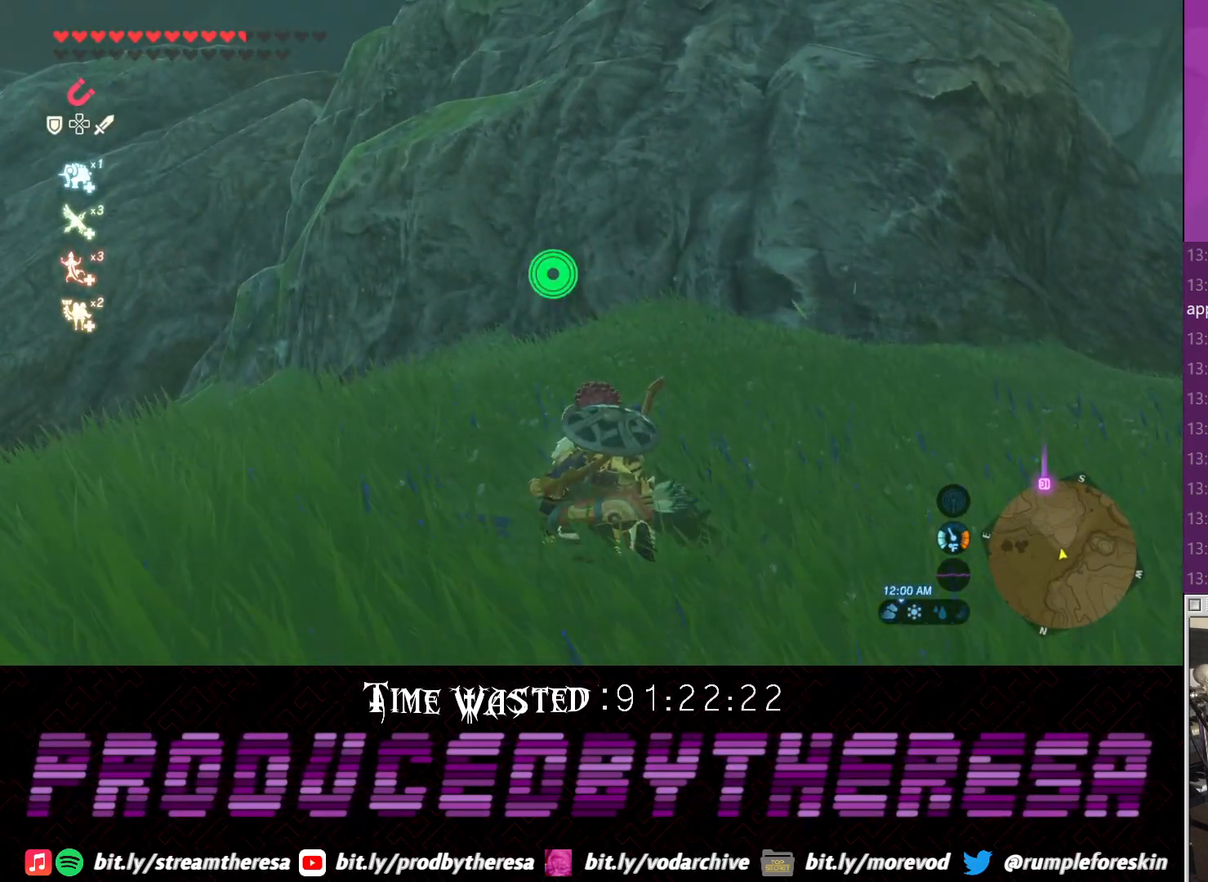
{"buttons": [], "left_stick": "center", "right_stick": "center", "events": []}
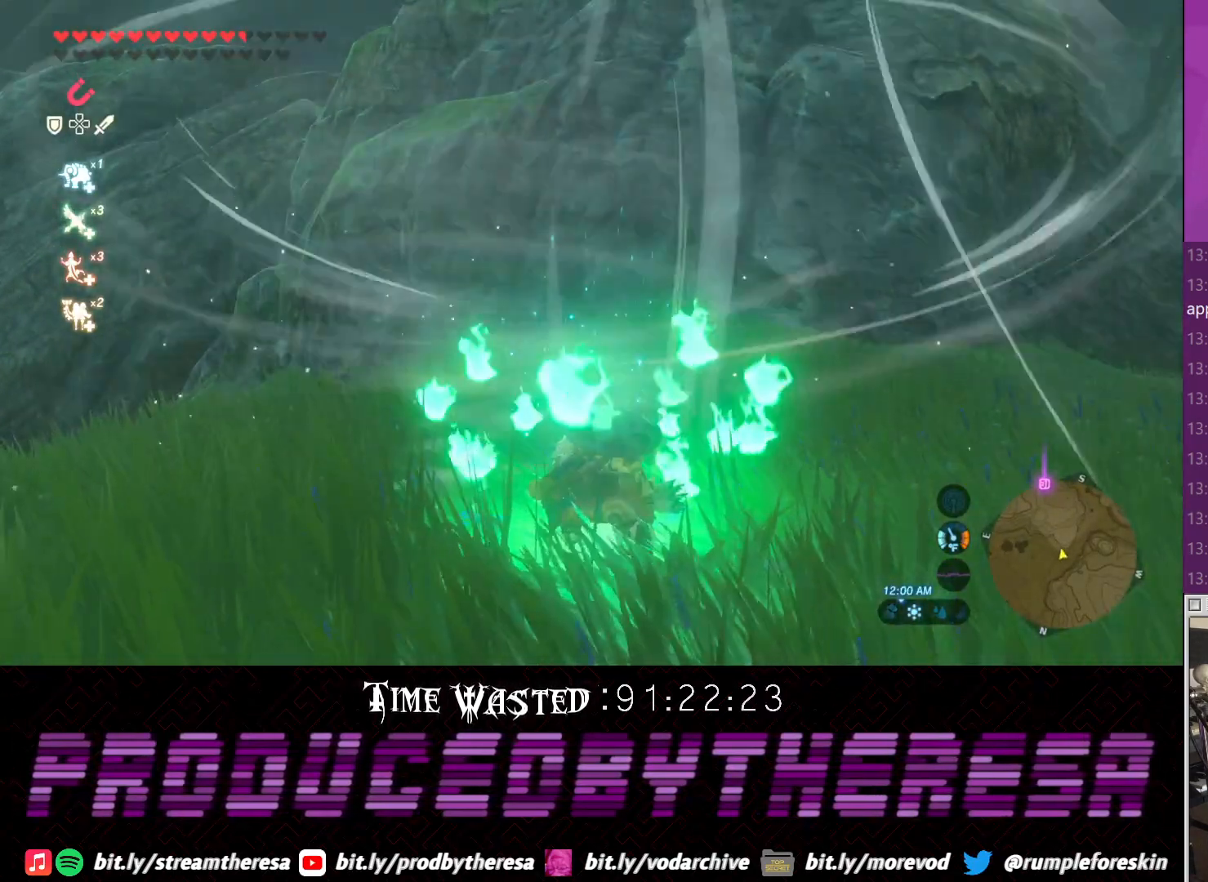
{"buttons": [], "left_stick": "up", "right_stick": "center", "events": [[117, "left_stick", "up"]]}
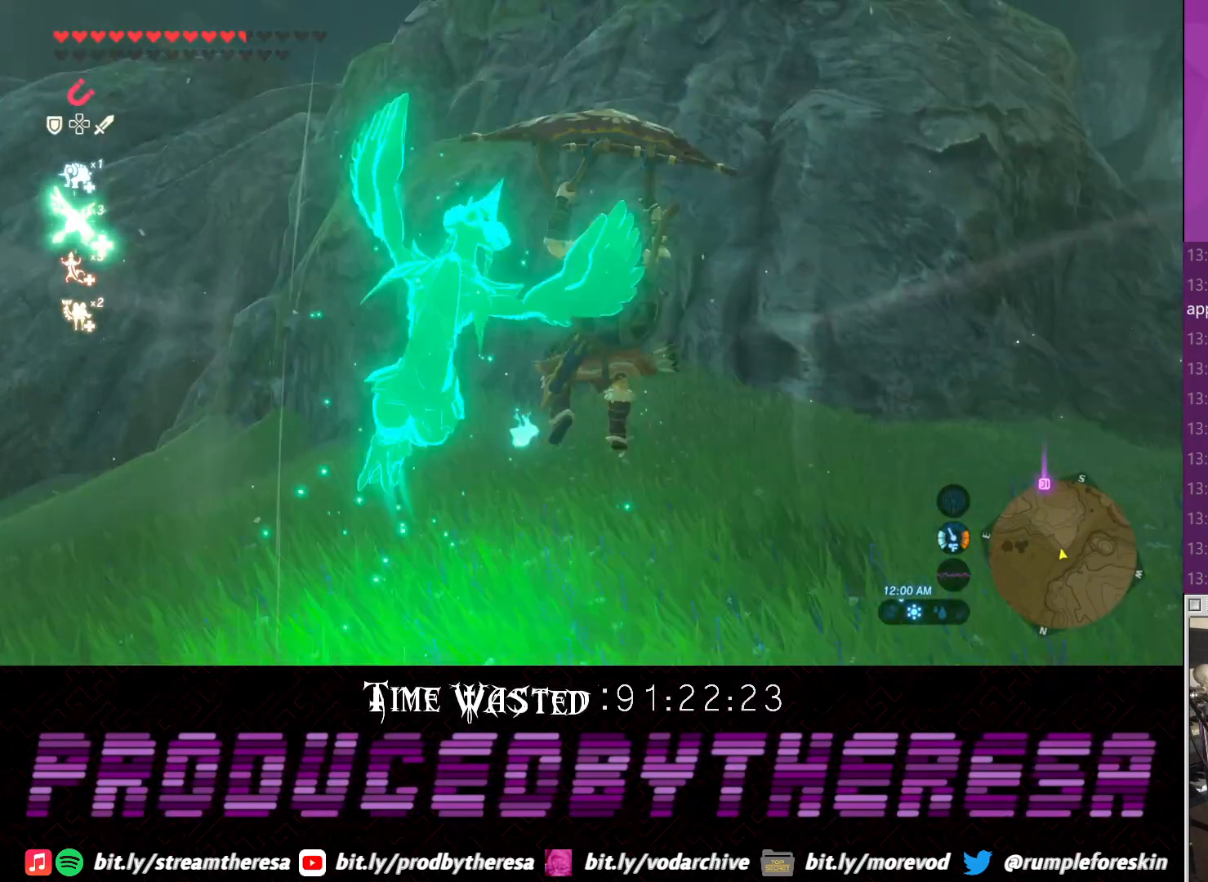
{"buttons": [], "left_stick": "up", "right_stick": "center", "events": []}
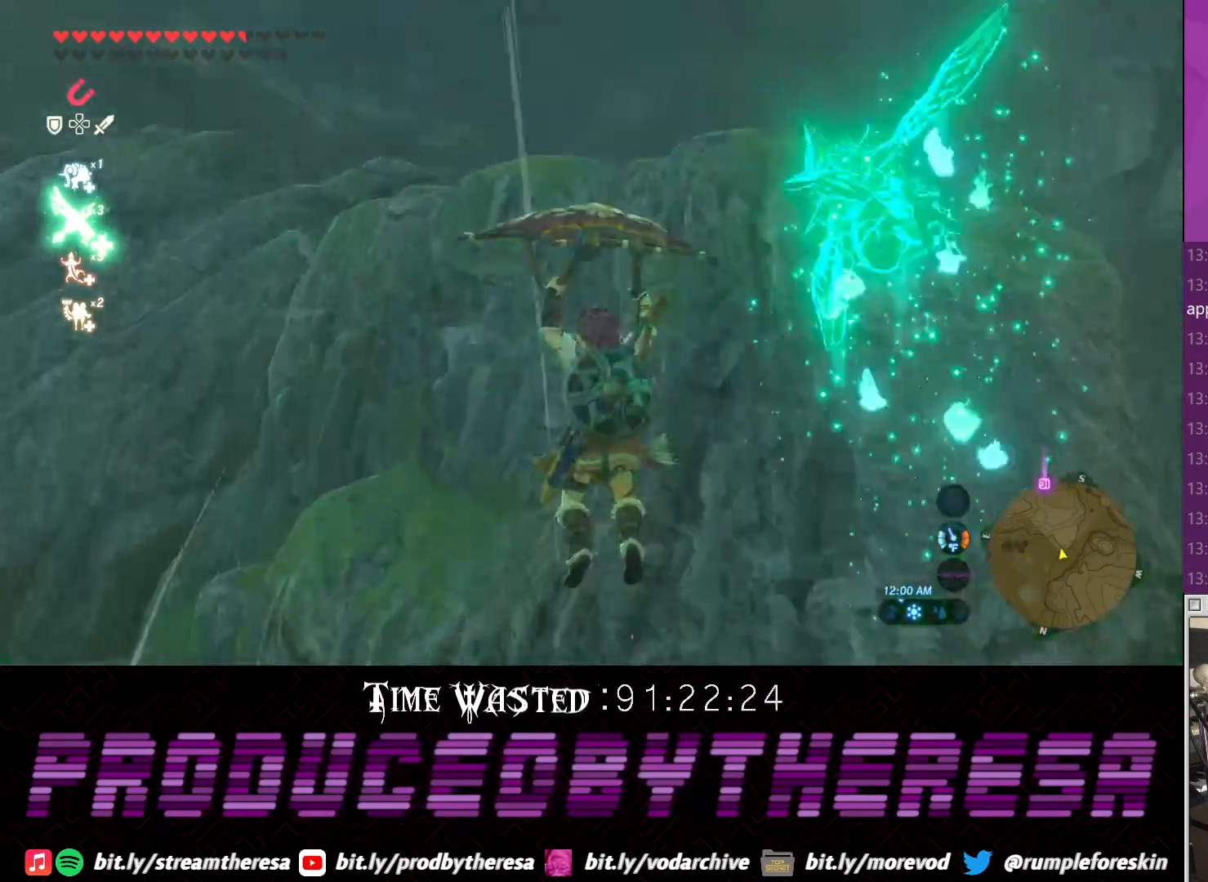
{"buttons": [], "left_stick": "up", "right_stick": "center", "events": [[200, "right_stick", "up-left"], [417, "right_stick", "center"]]}
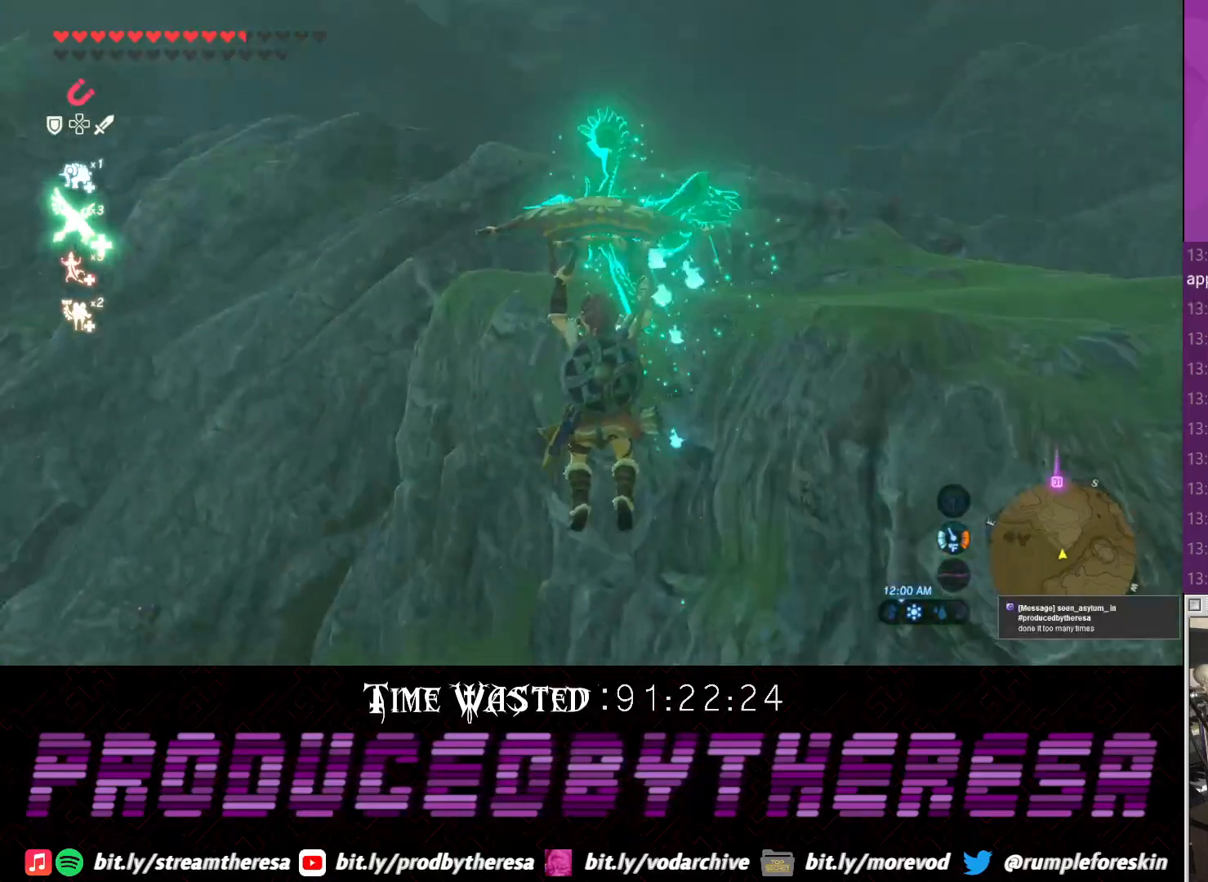
{"buttons": [], "left_stick": "up", "right_stick": "up", "events": [[483, "right_stick", "up"]]}
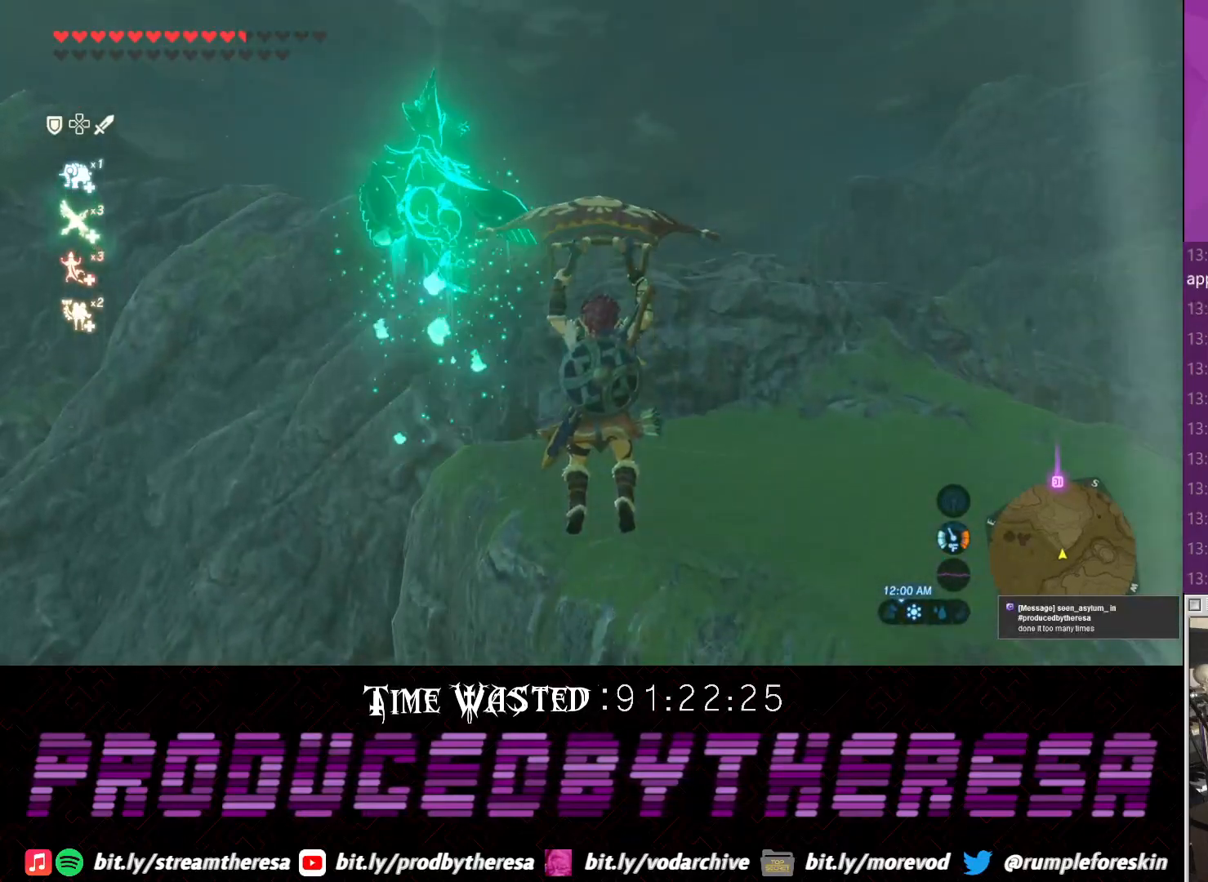
{"buttons": [], "left_stick": "up", "right_stick": "center", "events": [[183, "right_stick", "center"]]}
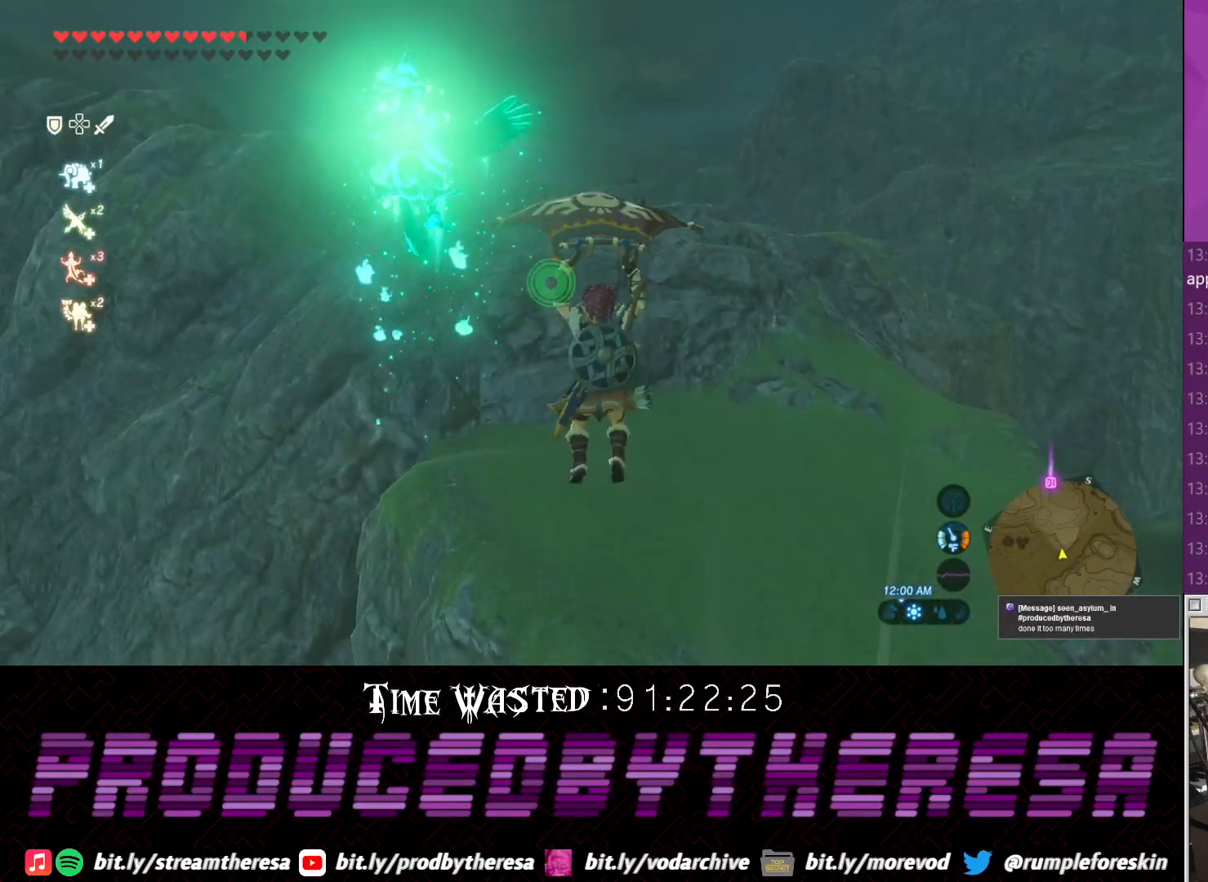
{"buttons": [], "left_stick": "up", "right_stick": "center", "events": []}
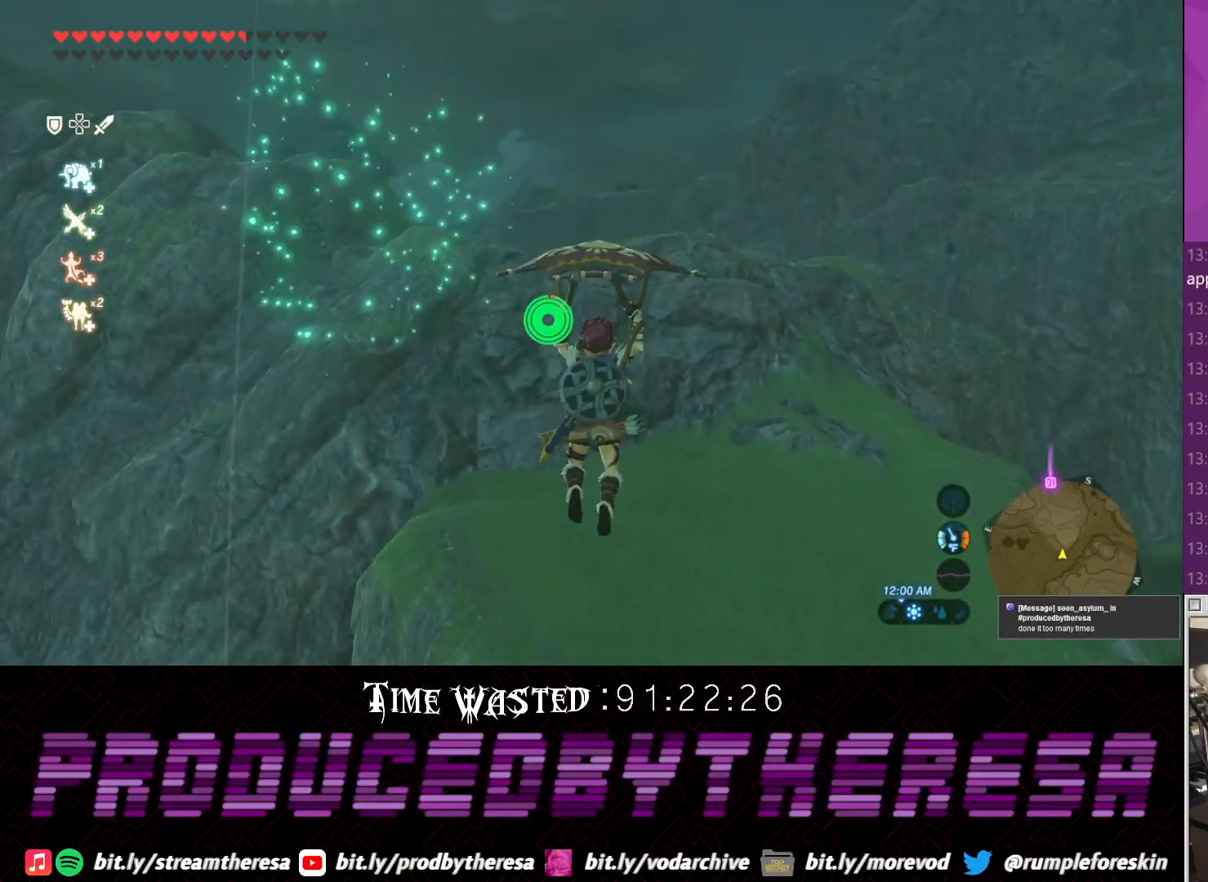
{"buttons": [], "left_stick": "up", "right_stick": "center", "events": []}
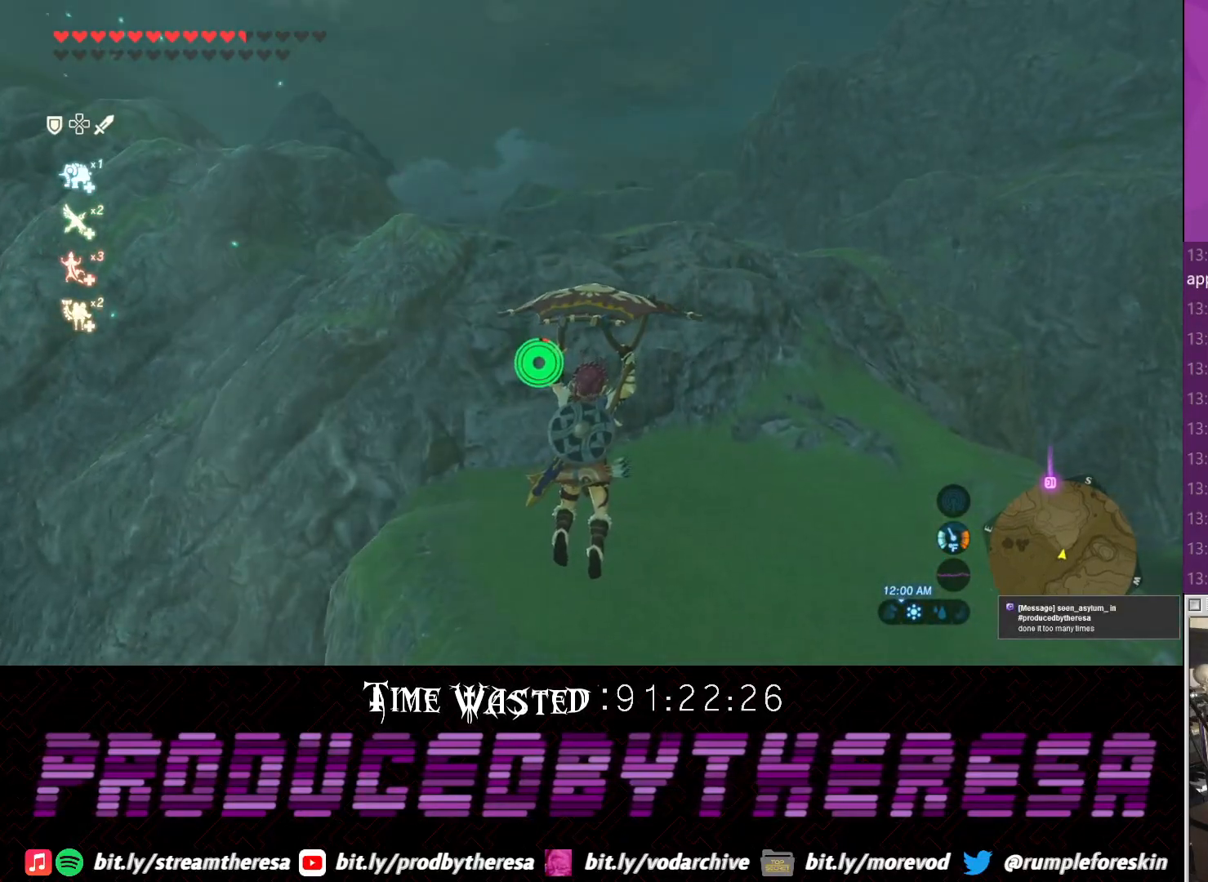
{"buttons": [], "left_stick": "up", "right_stick": "center", "events": []}
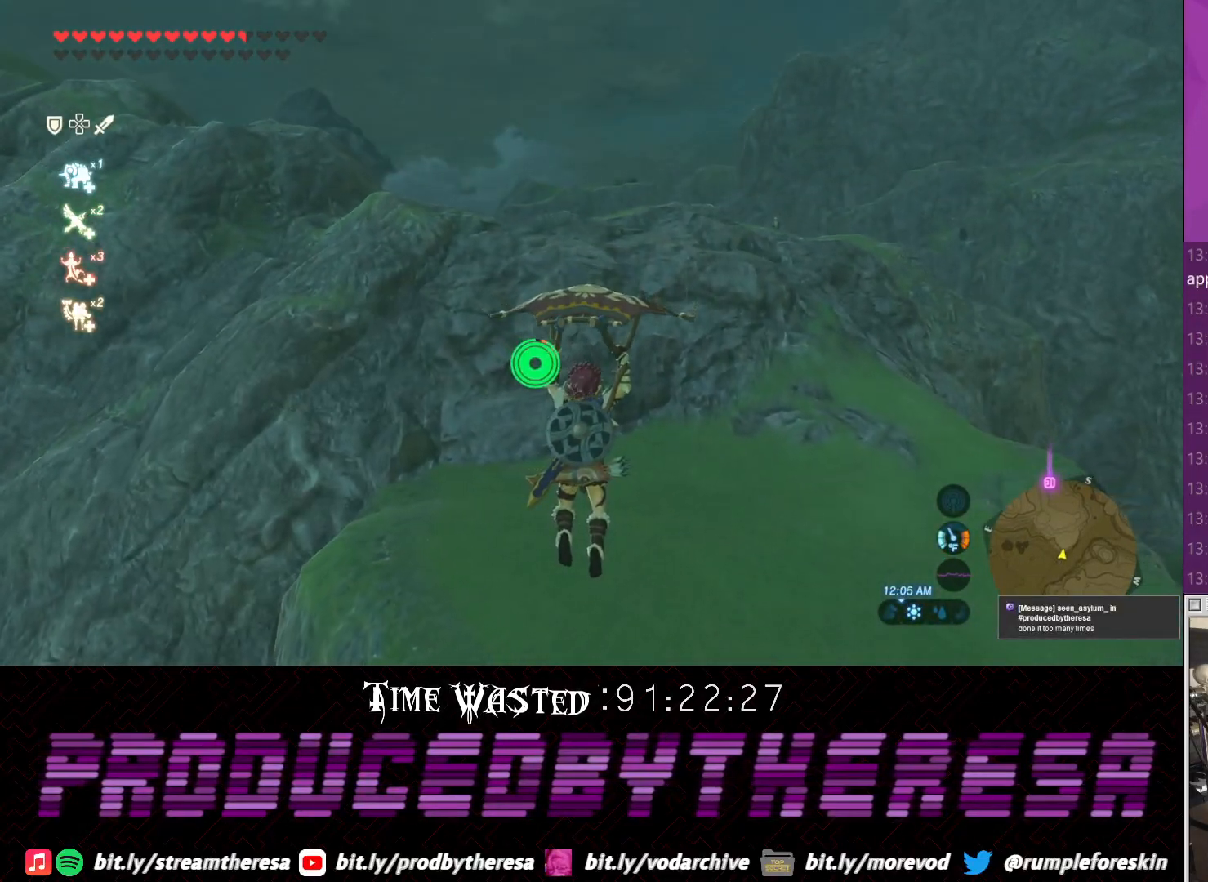
{"buttons": [], "left_stick": "up", "right_stick": "center", "events": []}
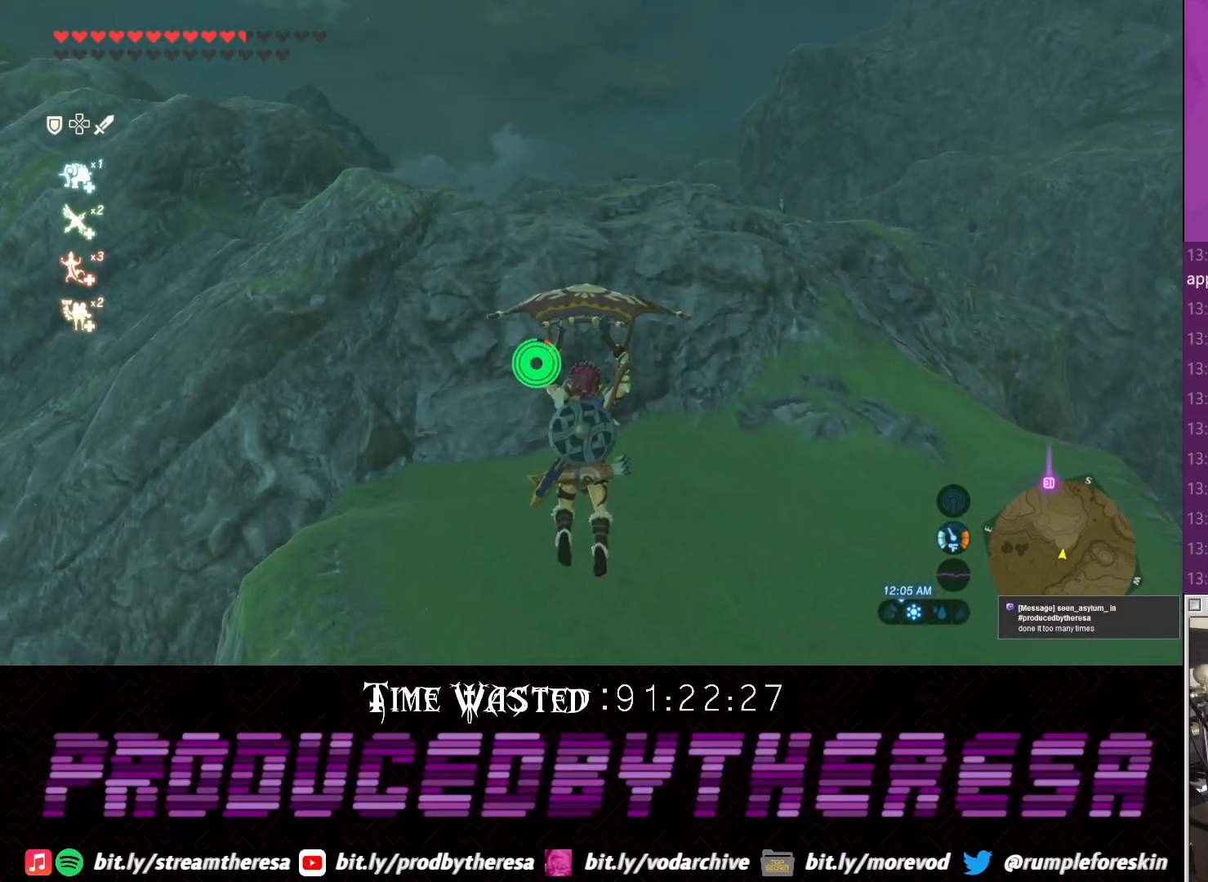
{"buttons": [], "left_stick": "up", "right_stick": "center", "events": []}
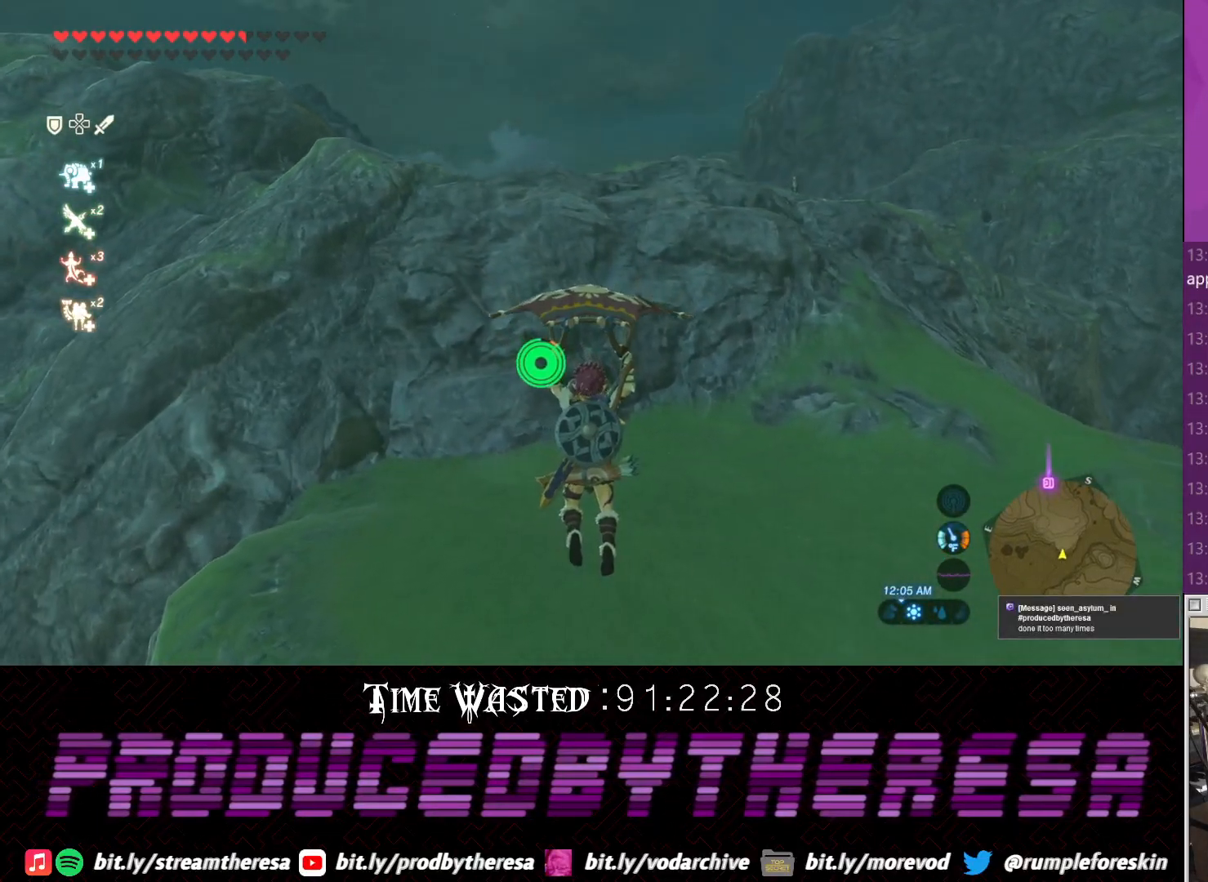
{"buttons": [], "left_stick": "up-right", "right_stick": "center", "events": [[417, "left_stick", "up-right"]]}
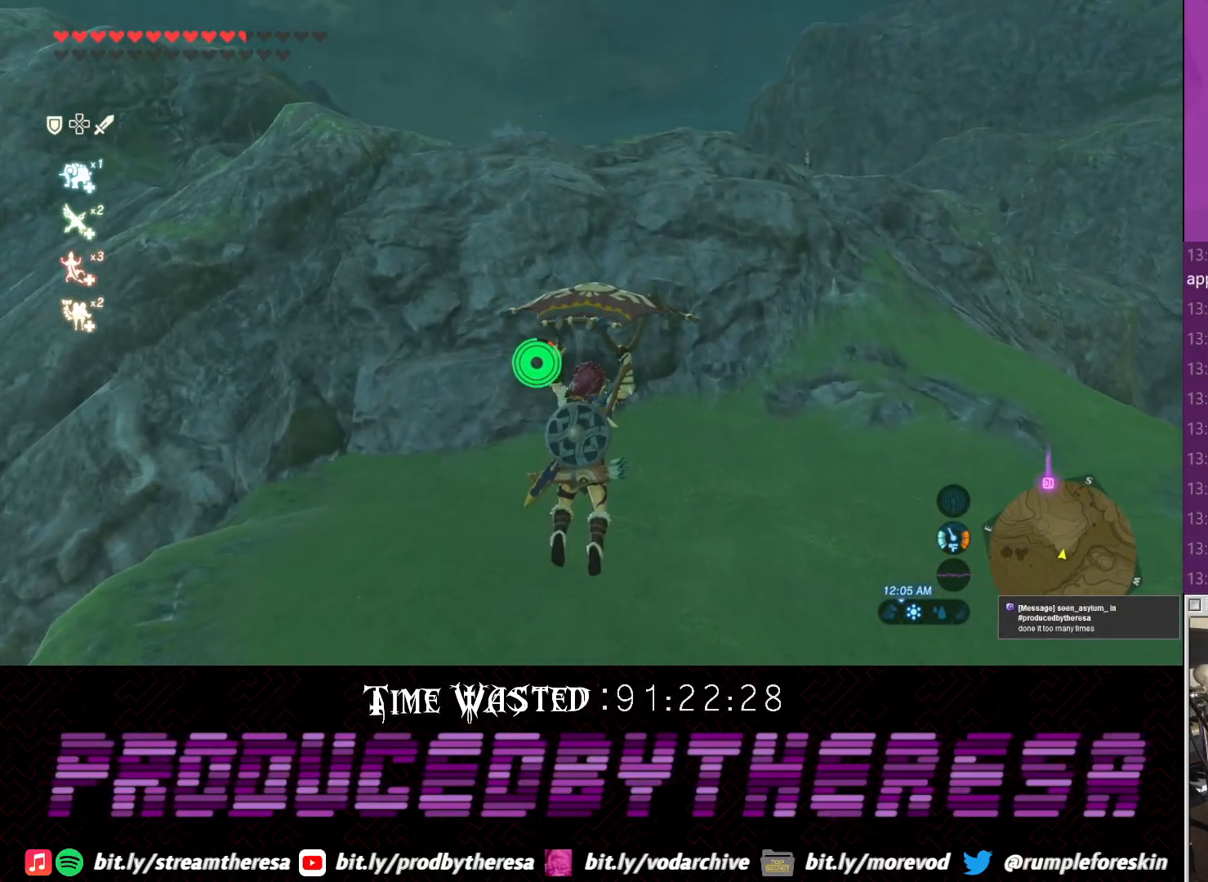
{"buttons": [], "left_stick": "up-right", "right_stick": "center", "events": []}
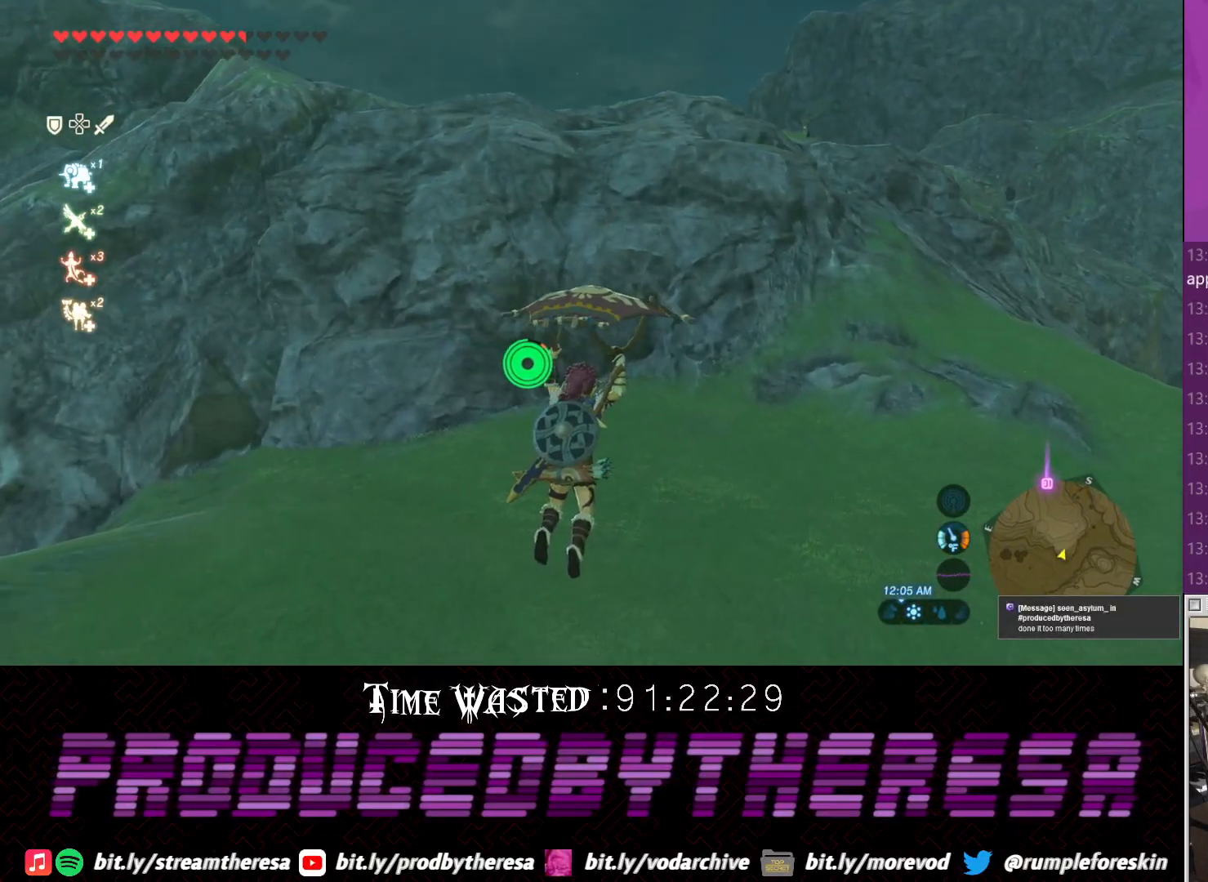
{"buttons": [], "left_stick": "up-right", "right_stick": "center", "events": []}
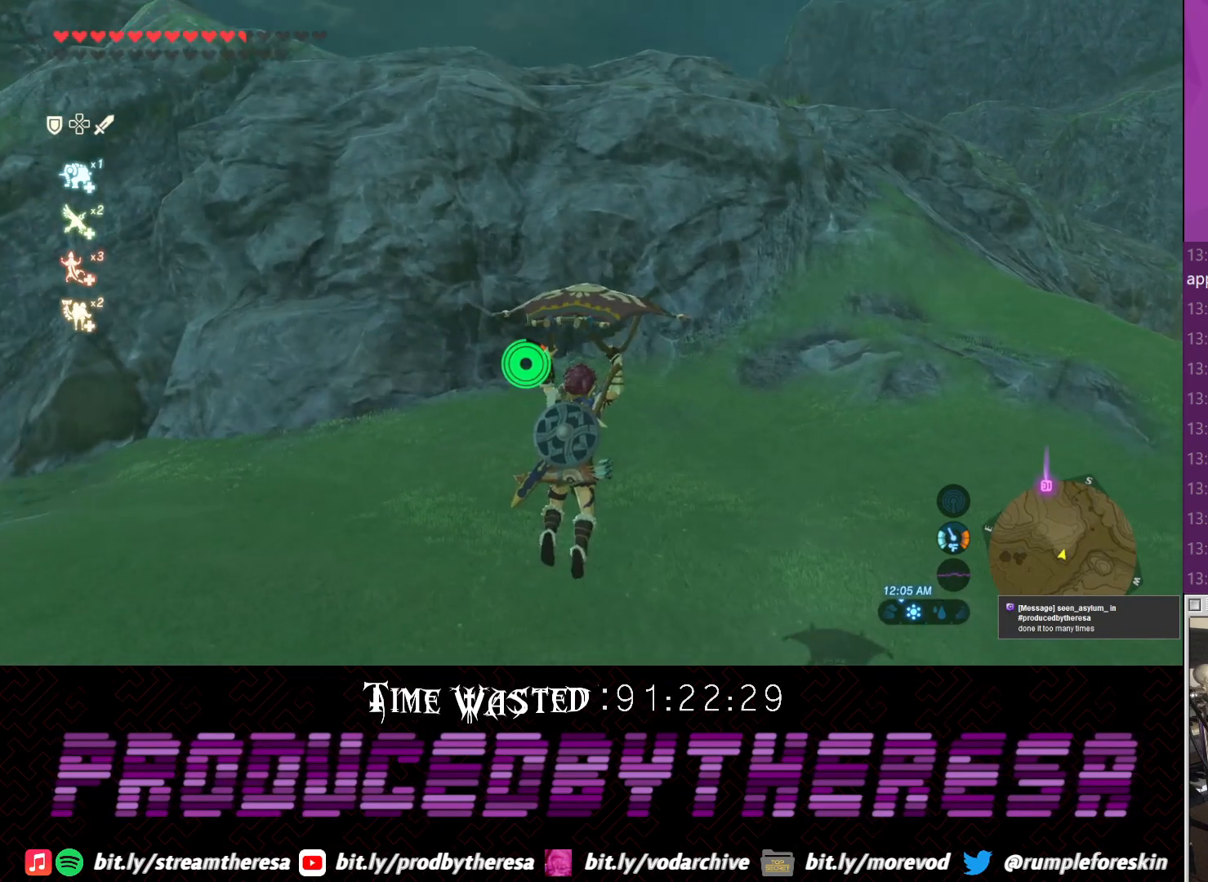
{"buttons": [], "left_stick": "up-right", "right_stick": "center", "events": []}
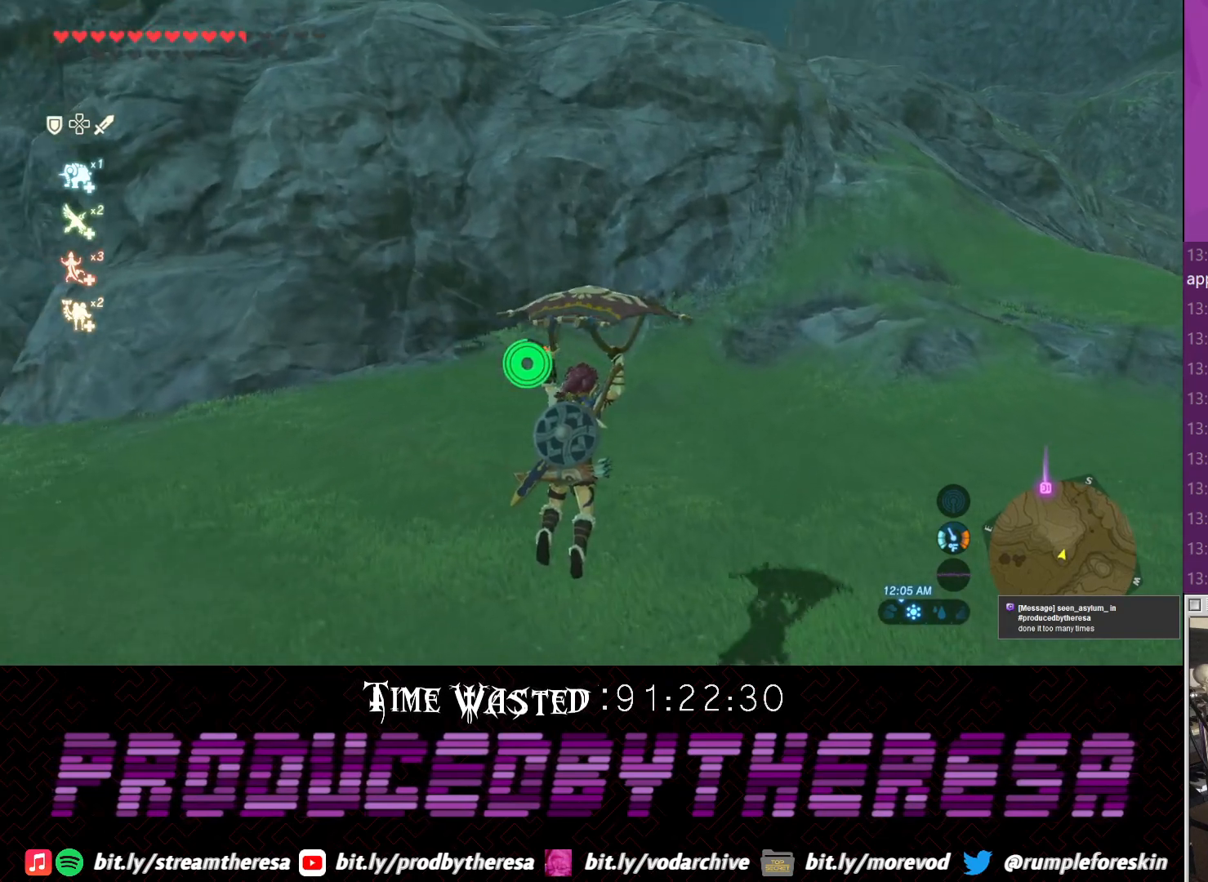
{"buttons": [], "left_stick": "up-right", "right_stick": "center", "events": []}
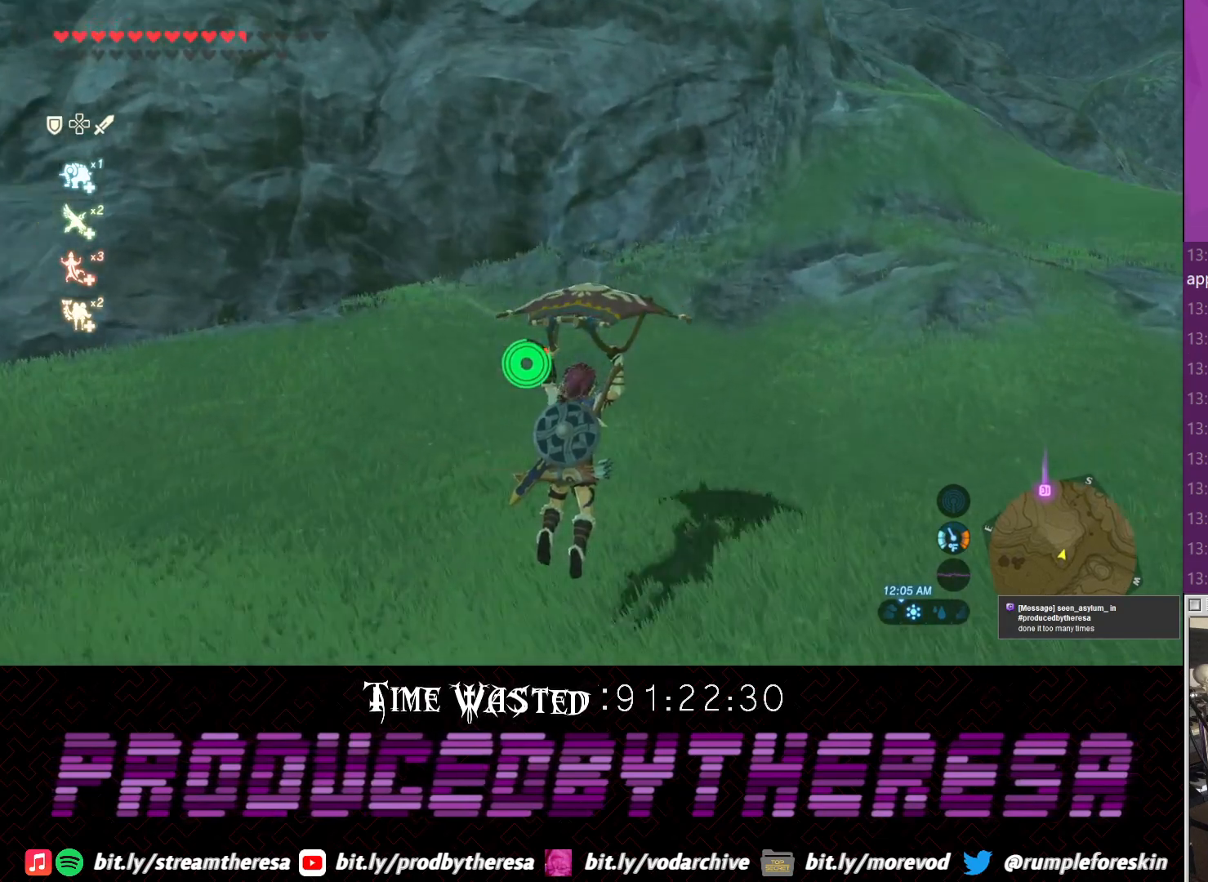
{"buttons": ["CROSS"], "left_stick": "up-right", "right_stick": "center", "events": [[150, "CROSS", "down"]]}
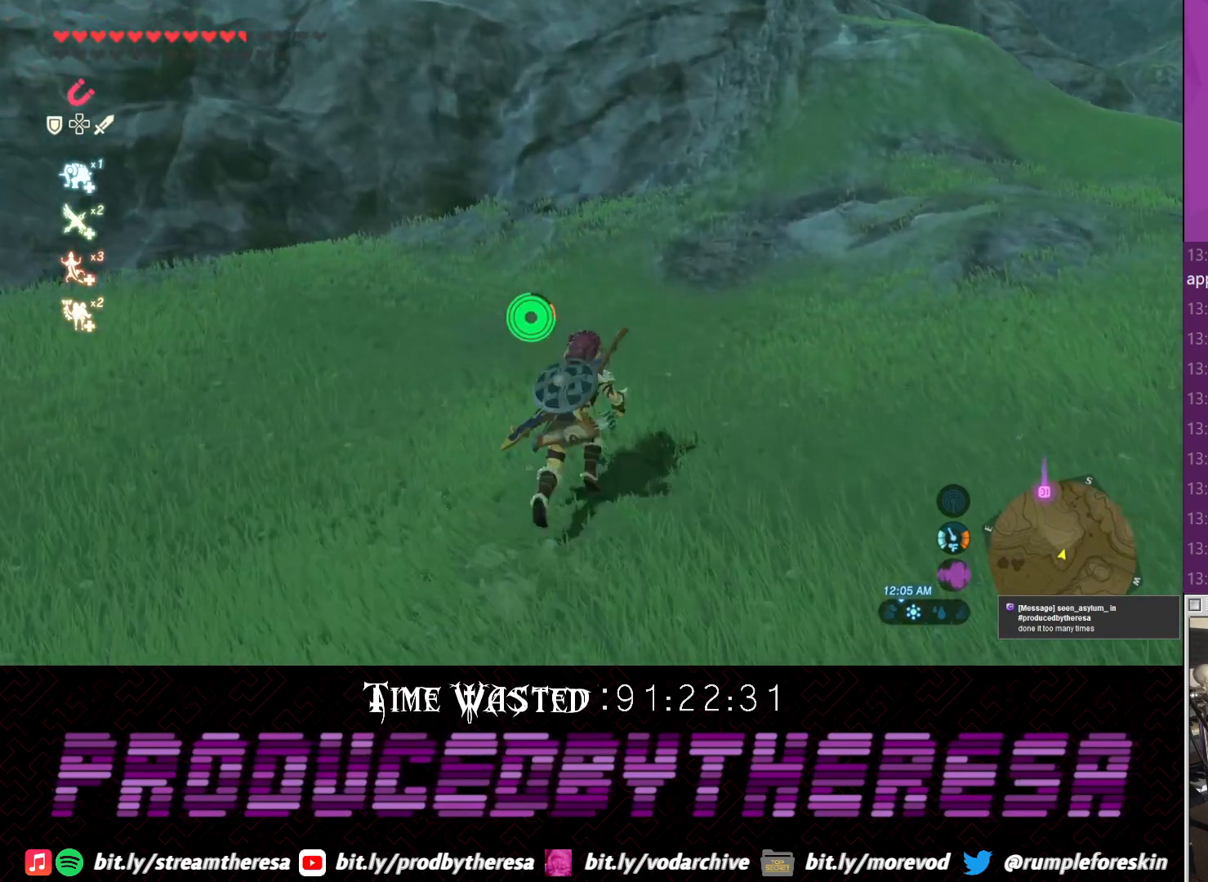
{"buttons": ["CROSS"], "left_stick": "up-right", "right_stick": "center", "events": []}